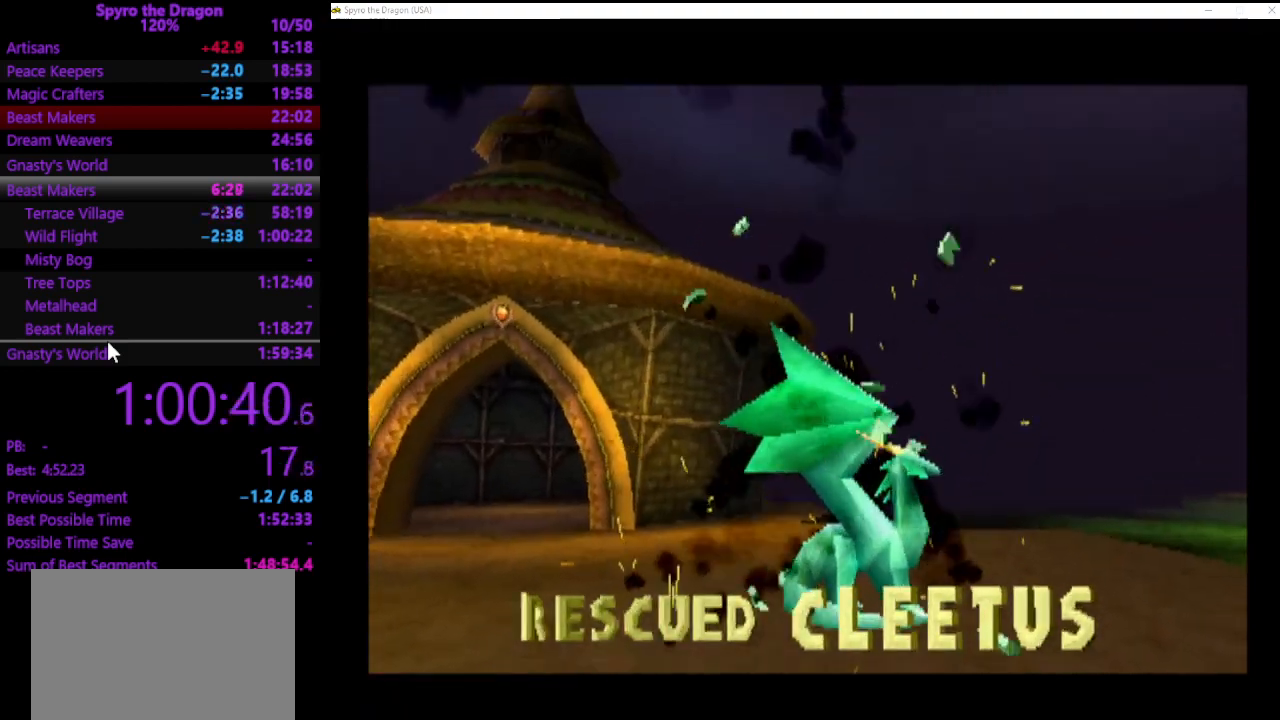
Gameplay with a controller (PlayStation layout); each line is a JSON object with the inputs held at the frame after it. "events" lists button and stick changes between this image and that frame as [ms after this image, input, new state], when the widget could be followed in between. Not read: right_stick.
{"buttons": ["CROSS"], "left_stick": "center", "events": [[100, "CROSS", "up"], [167, "CROSS", "down"], [300, "CROSS", "up"], [333, "CROSS", "down"], [433, "CROSS", "up"], [500, "CROSS", "down"]]}
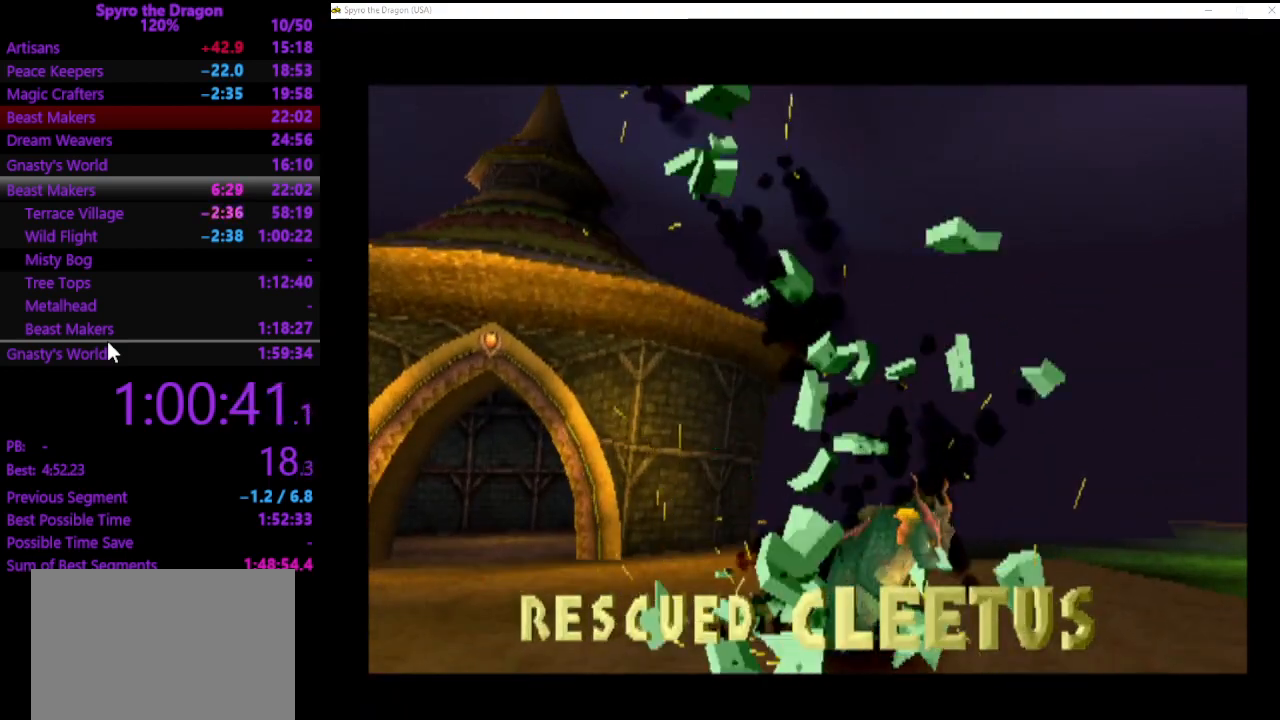
{"buttons": ["CROSS"], "left_stick": "center", "events": [[100, "CROSS", "up"], [133, "CROSS", "down"], [233, "CROSS", "up"], [300, "CROSS", "down"], [367, "CROSS", "up"], [433, "CROSS", "down"]]}
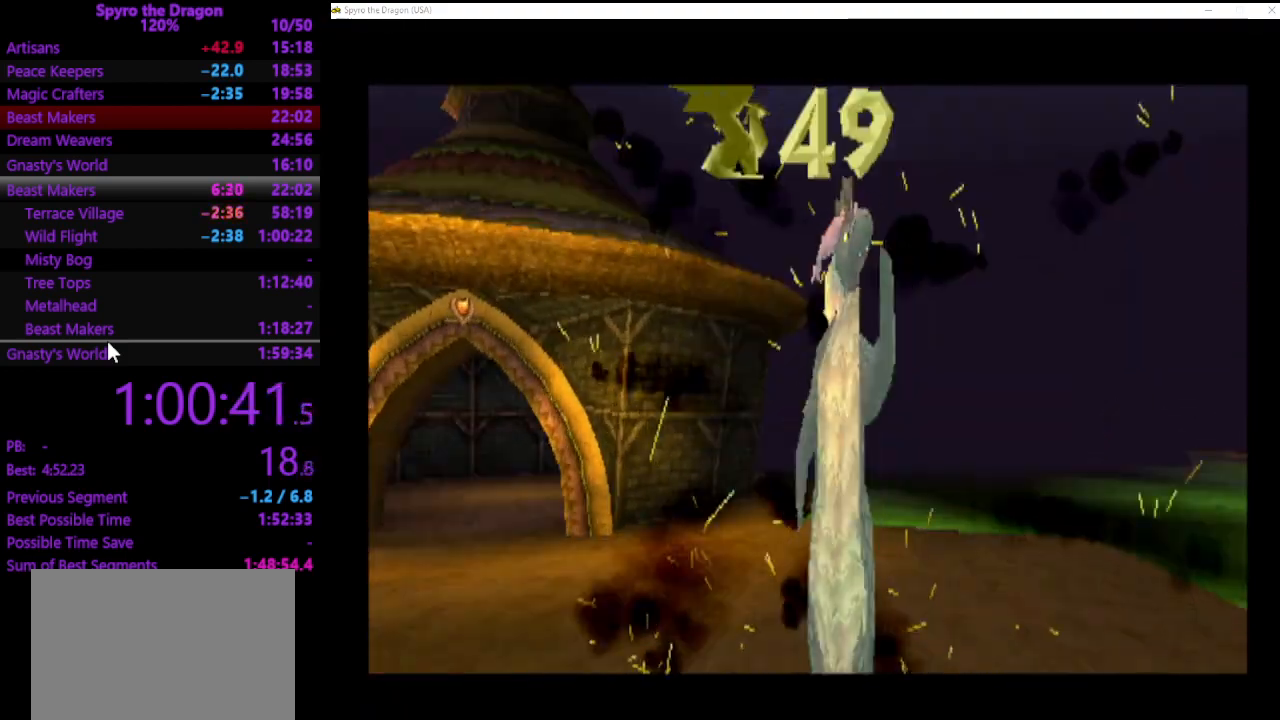
{"buttons": [], "left_stick": "center", "events": [[33, "CROSS", "up"], [100, "CROSS", "down"], [167, "CROSS", "up"], [267, "CROSS", "down"], [367, "CROSS", "up"]]}
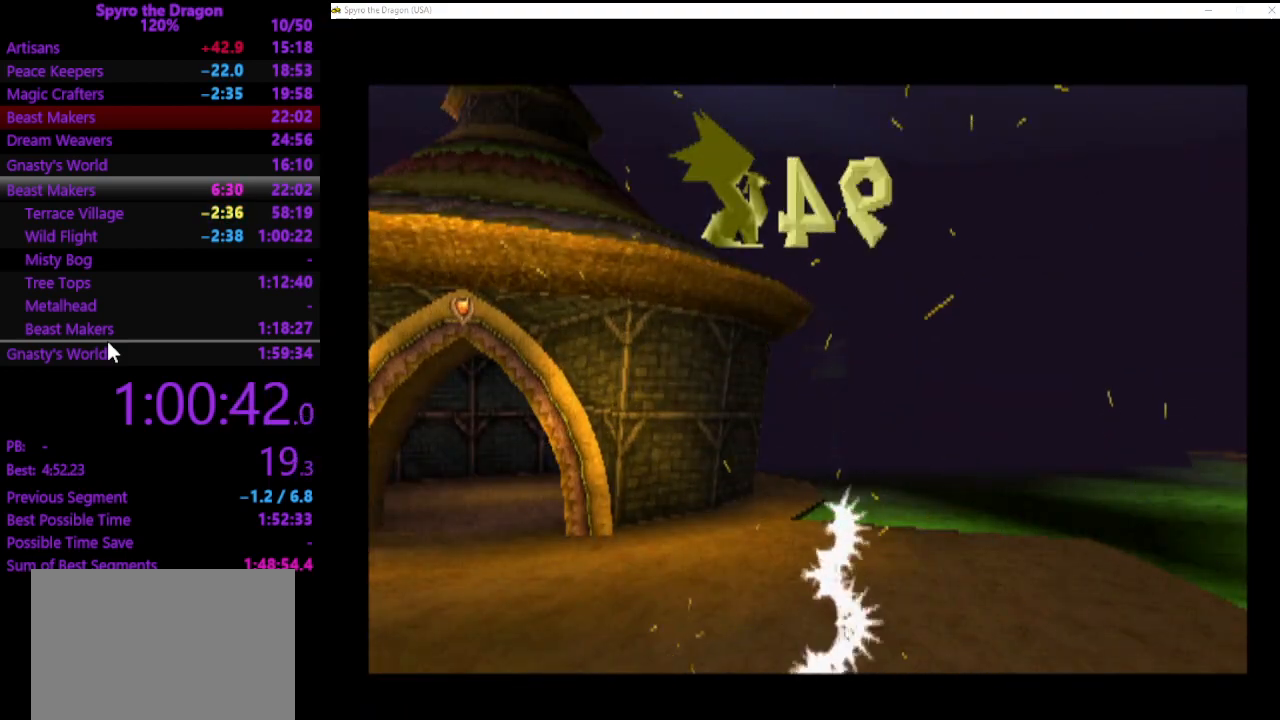
{"buttons": [], "left_stick": "center", "events": []}
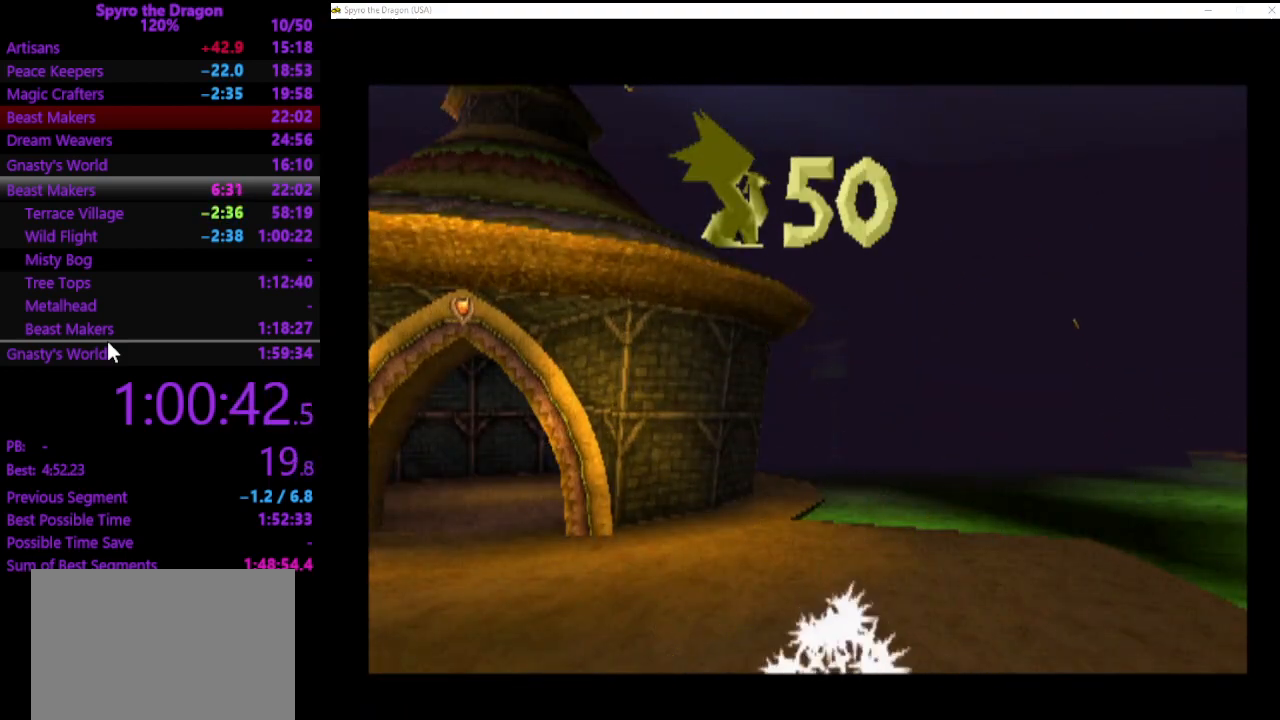
{"buttons": [], "left_stick": "center", "events": []}
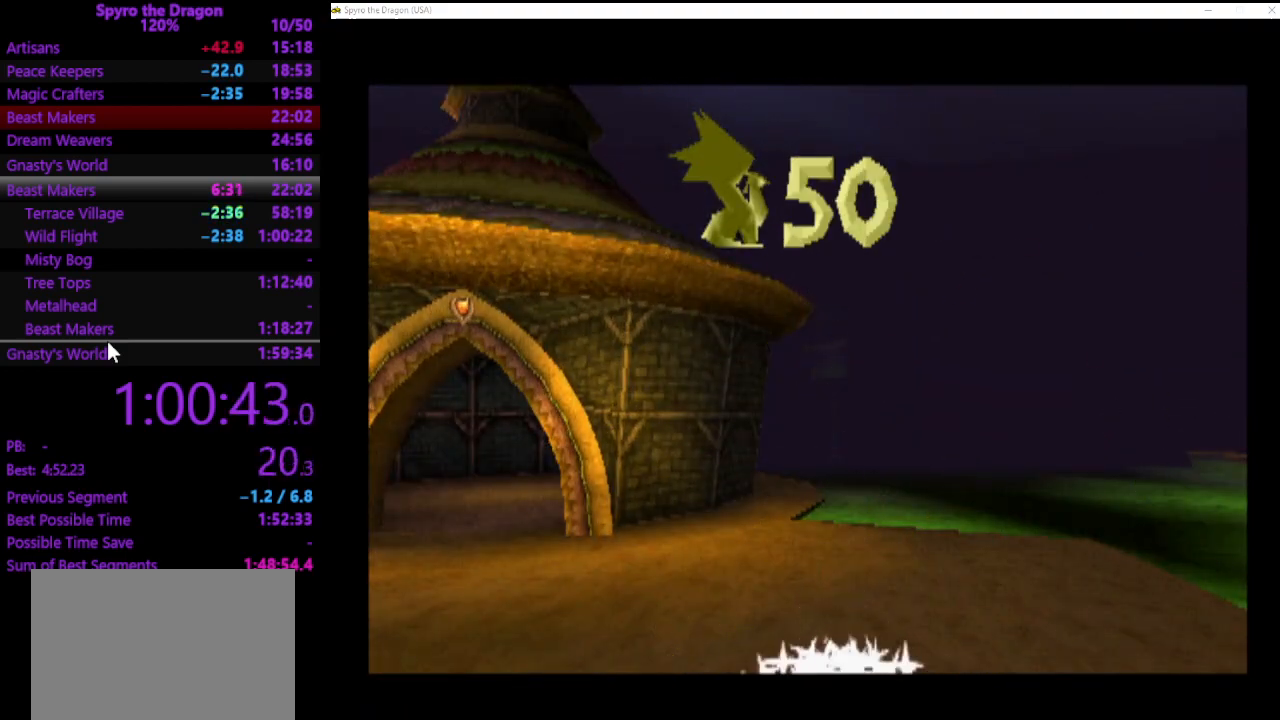
{"buttons": [], "left_stick": "center", "events": []}
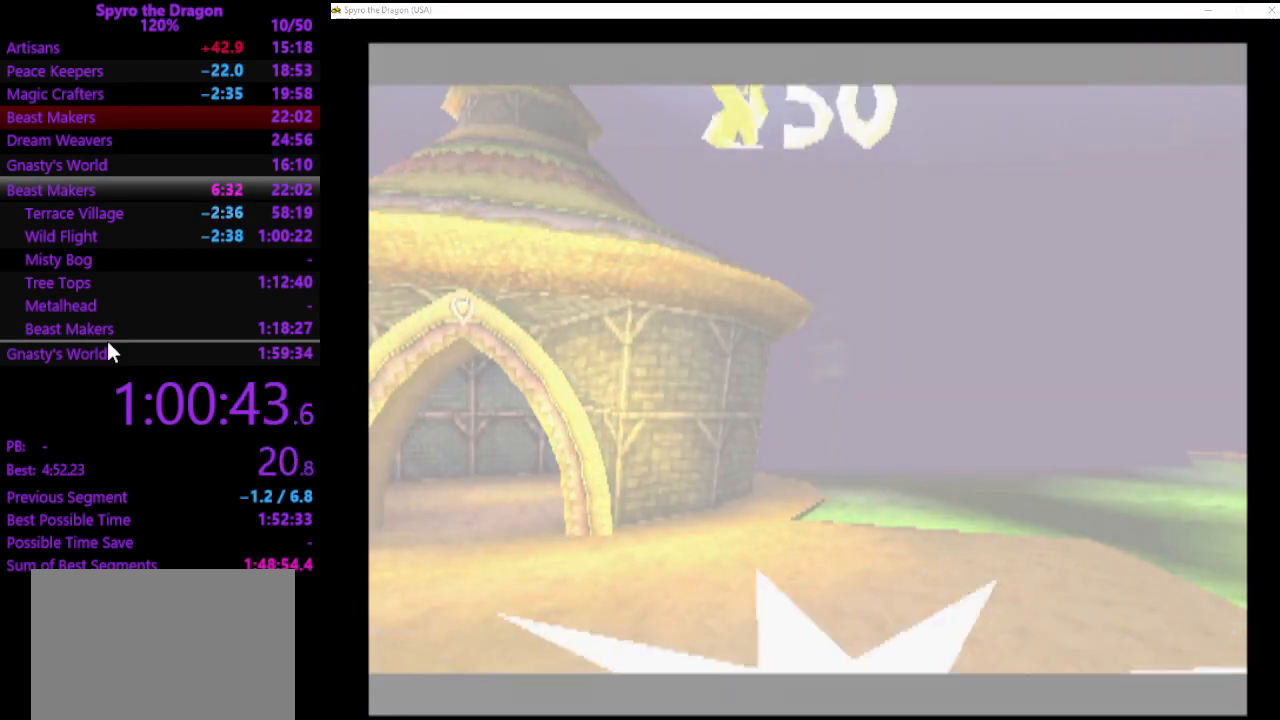
{"buttons": [], "left_stick": "center", "events": []}
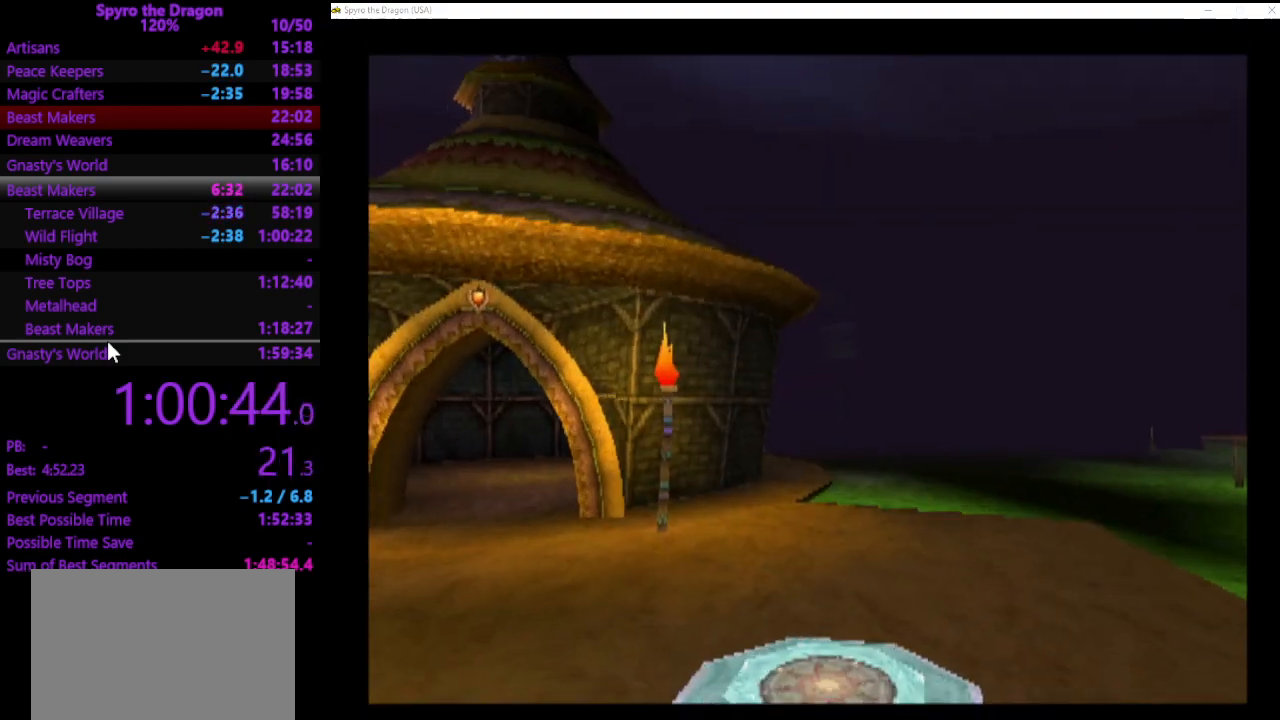
{"buttons": ["SQUARE"], "left_stick": "down-right", "events": [[167, "left_stick", "right"], [367, "left_stick", "down-right"], [400, "CIRCLE", "down"], [433, "CIRCLE", "up"], [500, "SQUARE", "down"]]}
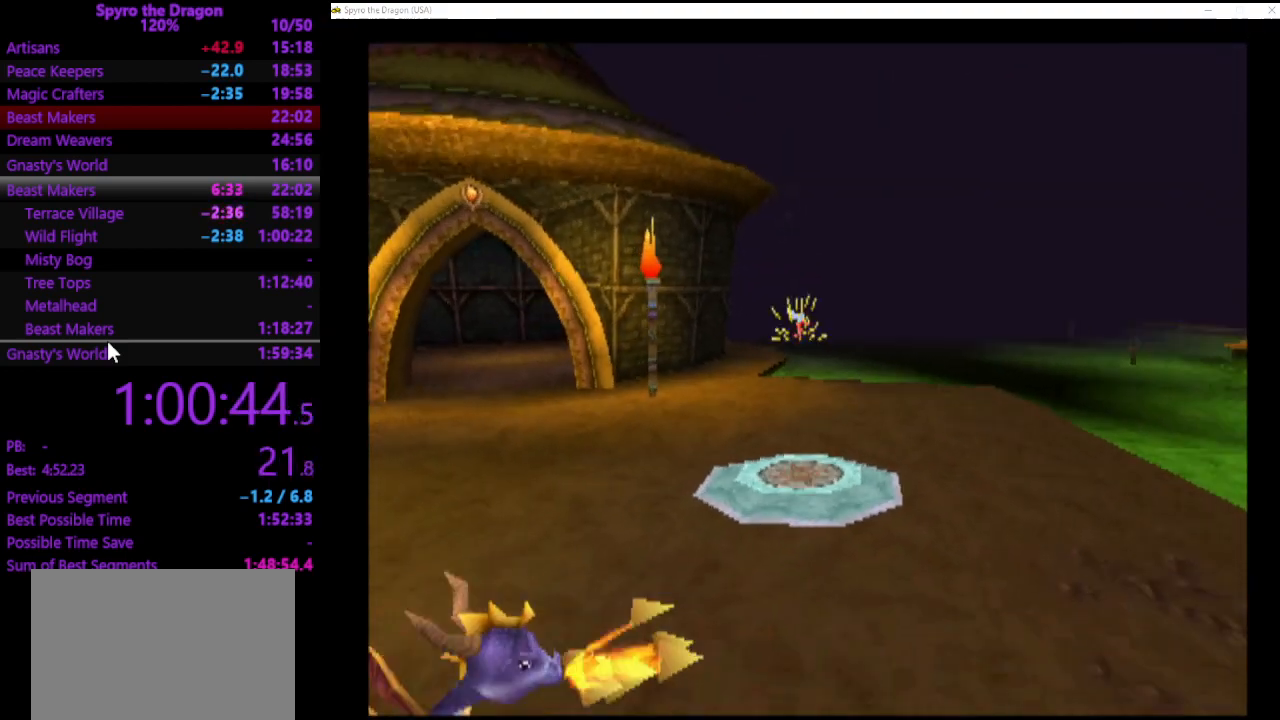
{"buttons": [], "left_stick": "down-left", "events": [[67, "SQUARE", "up"], [233, "CROSS", "down"], [300, "left_stick", "down"], [333, "CROSS", "up"], [467, "left_stick", "down-left"]]}
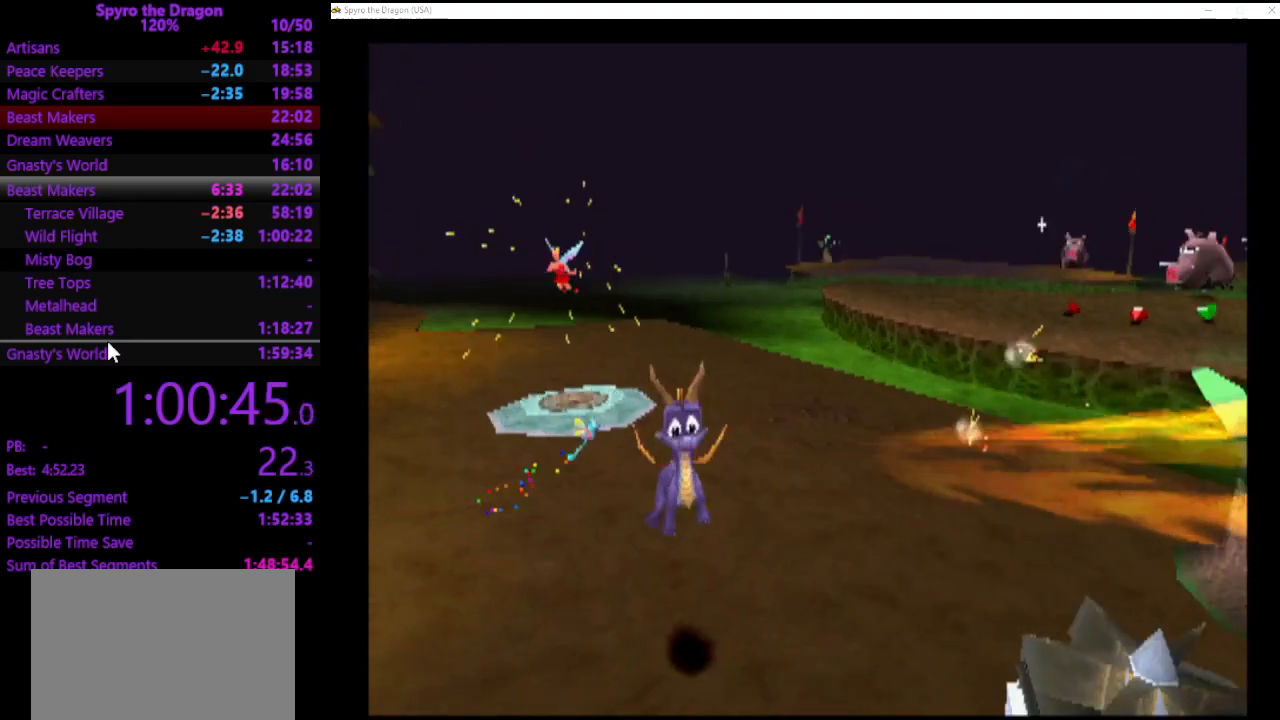
{"buttons": [], "left_stick": "up-right", "events": [[167, "left_stick", "center"], [400, "left_stick", "up-right"]]}
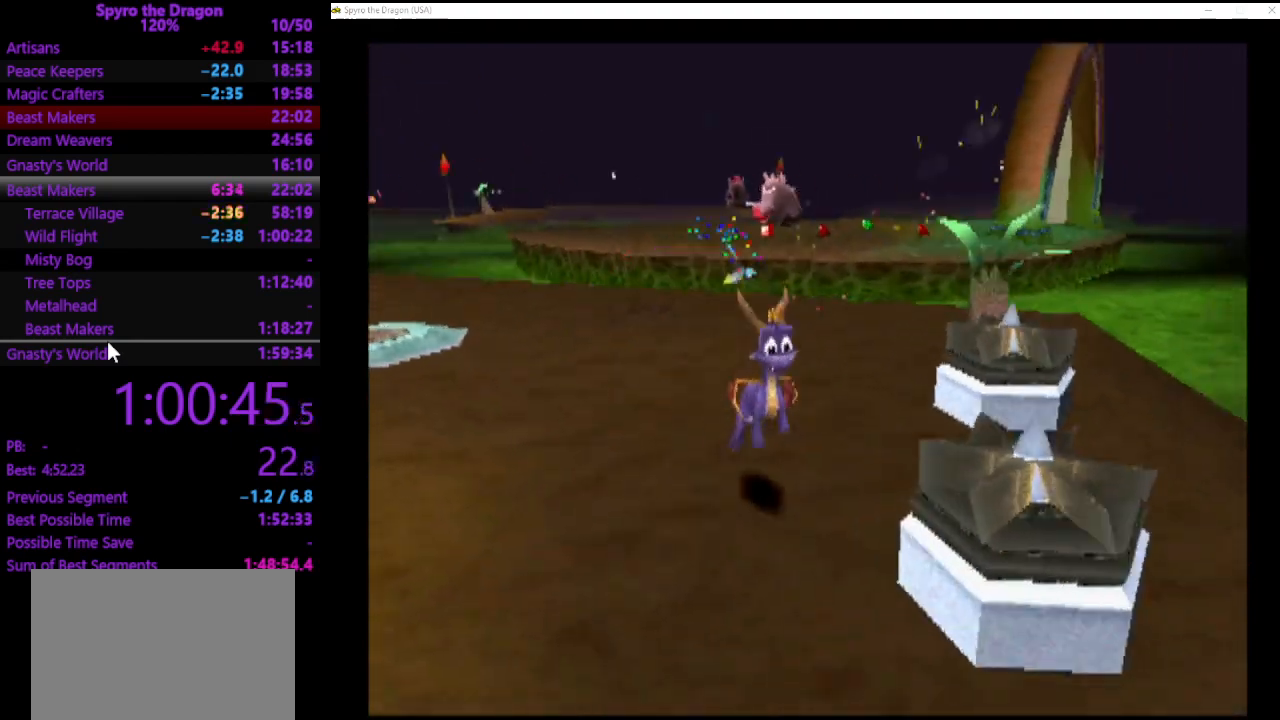
{"buttons": ["CROSS"], "left_stick": "down", "events": [[67, "left_stick", "center"], [167, "CIRCLE", "down"], [233, "CIRCLE", "up"], [267, "left_stick", "down-right"], [400, "left_stick", "down"], [467, "CROSS", "down"]]}
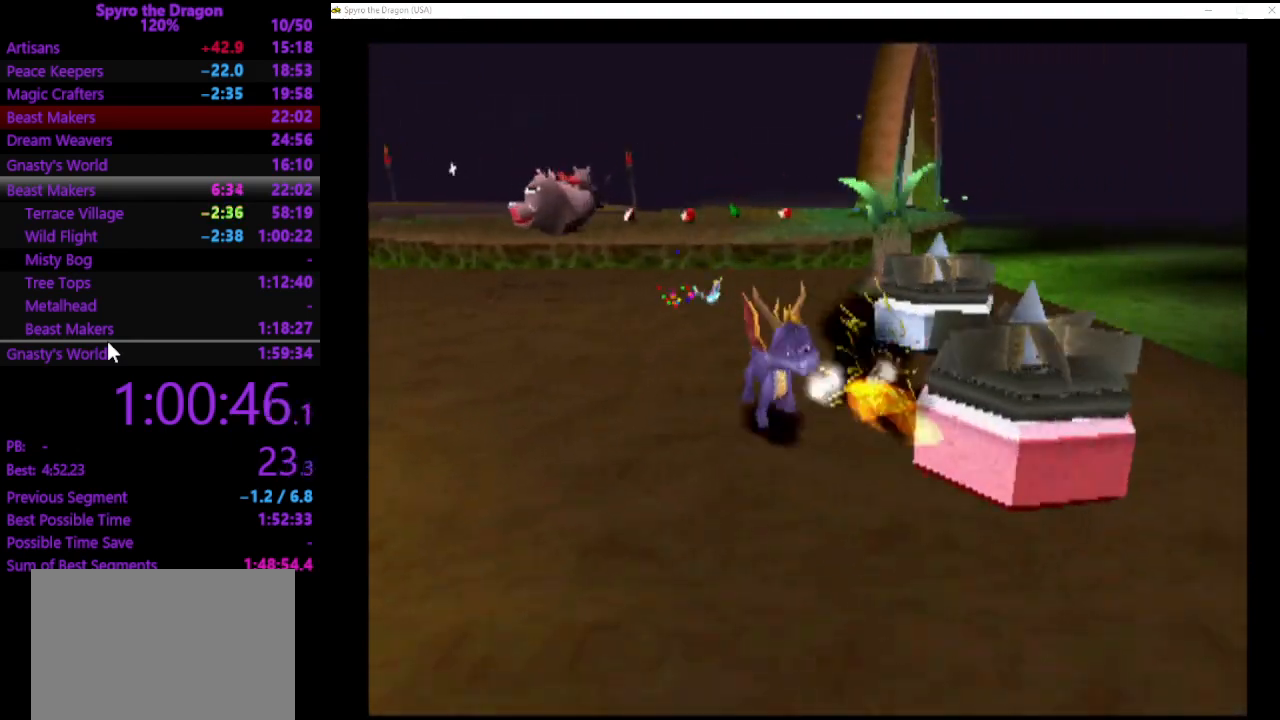
{"buttons": [], "left_stick": "center", "events": [[100, "CROSS", "up"], [367, "left_stick", "center"]]}
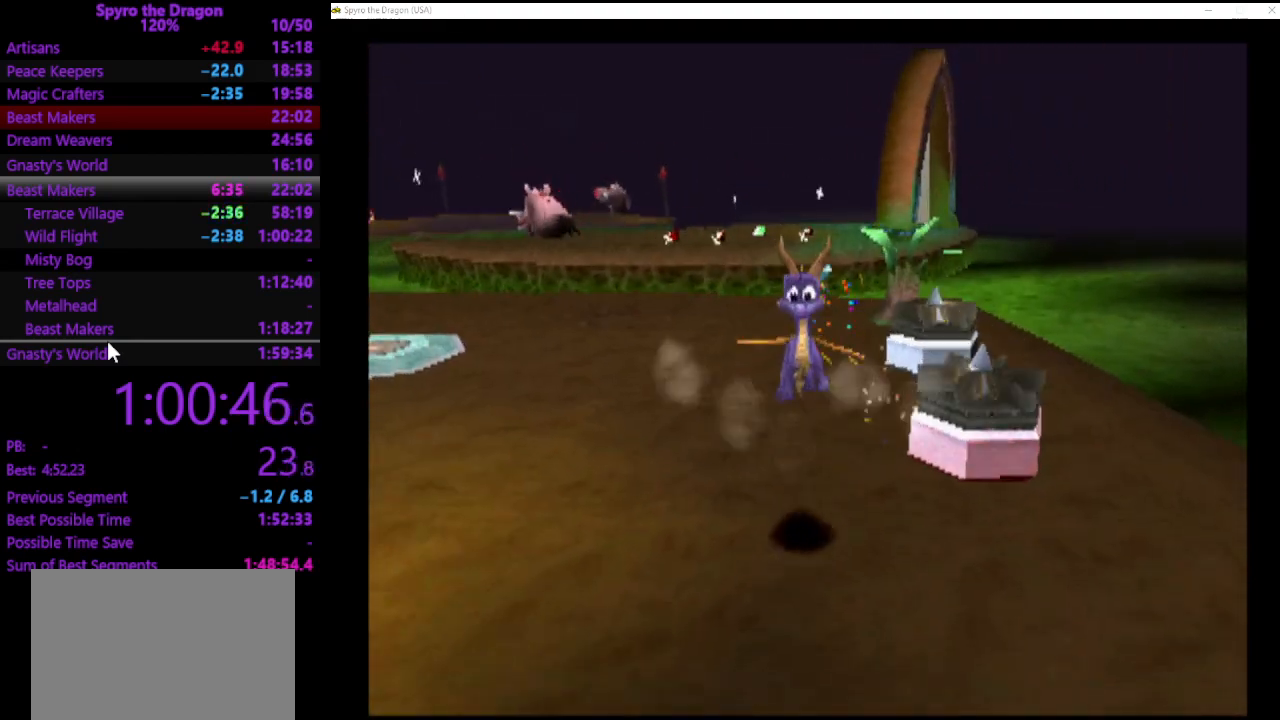
{"buttons": [], "left_stick": "up-right", "events": [[333, "left_stick", "up-right"]]}
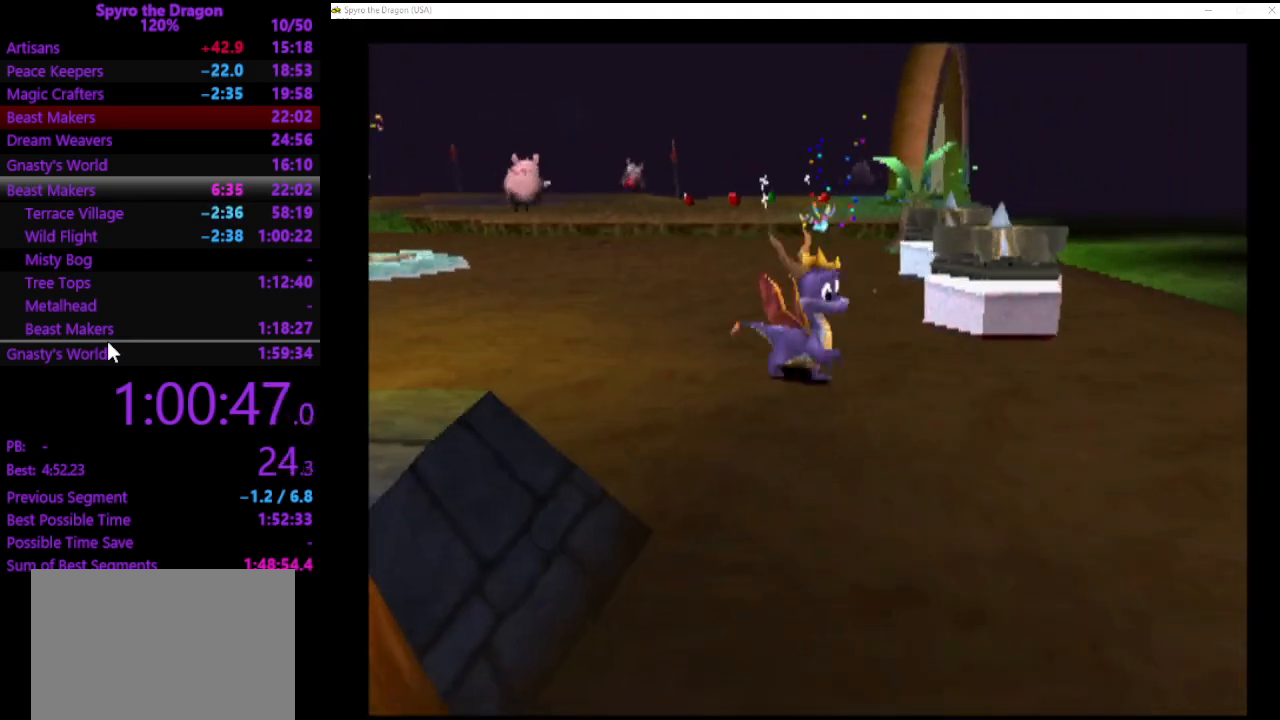
{"buttons": [], "left_stick": "center", "events": [[67, "CIRCLE", "down"], [67, "left_stick", "up"], [167, "CIRCLE", "up"], [267, "left_stick", "center"]]}
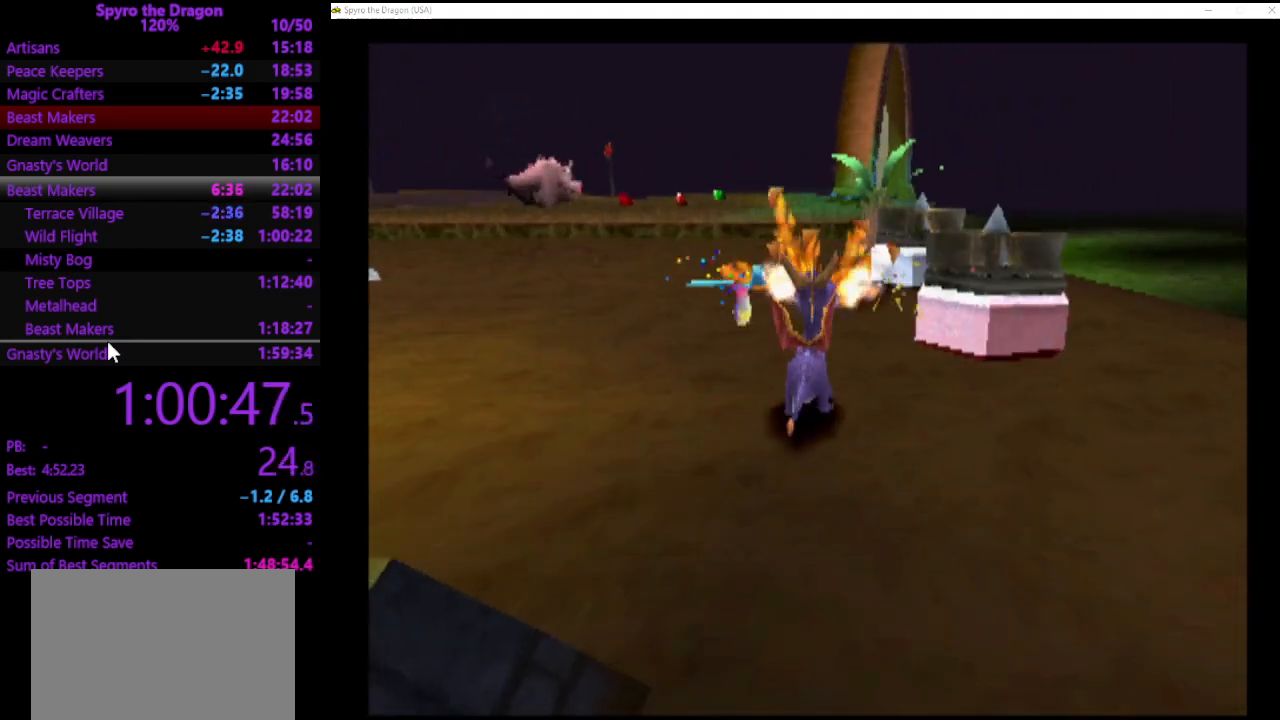
{"buttons": [], "left_stick": "center", "events": []}
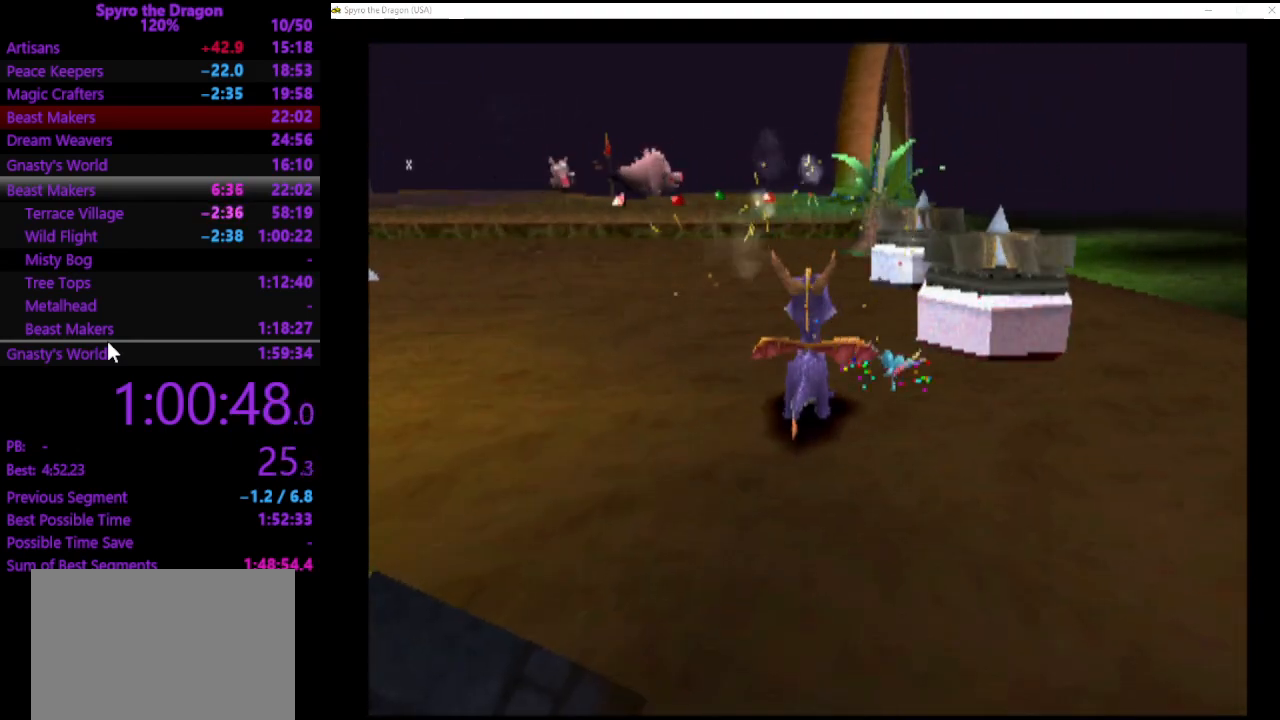
{"buttons": [], "left_stick": "center", "events": [[67, "CIRCLE", "down"], [100, "left_stick", "up-right"], [133, "CIRCLE", "up"], [200, "SQUARE", "down"], [267, "SQUARE", "up"], [300, "left_stick", "center"]]}
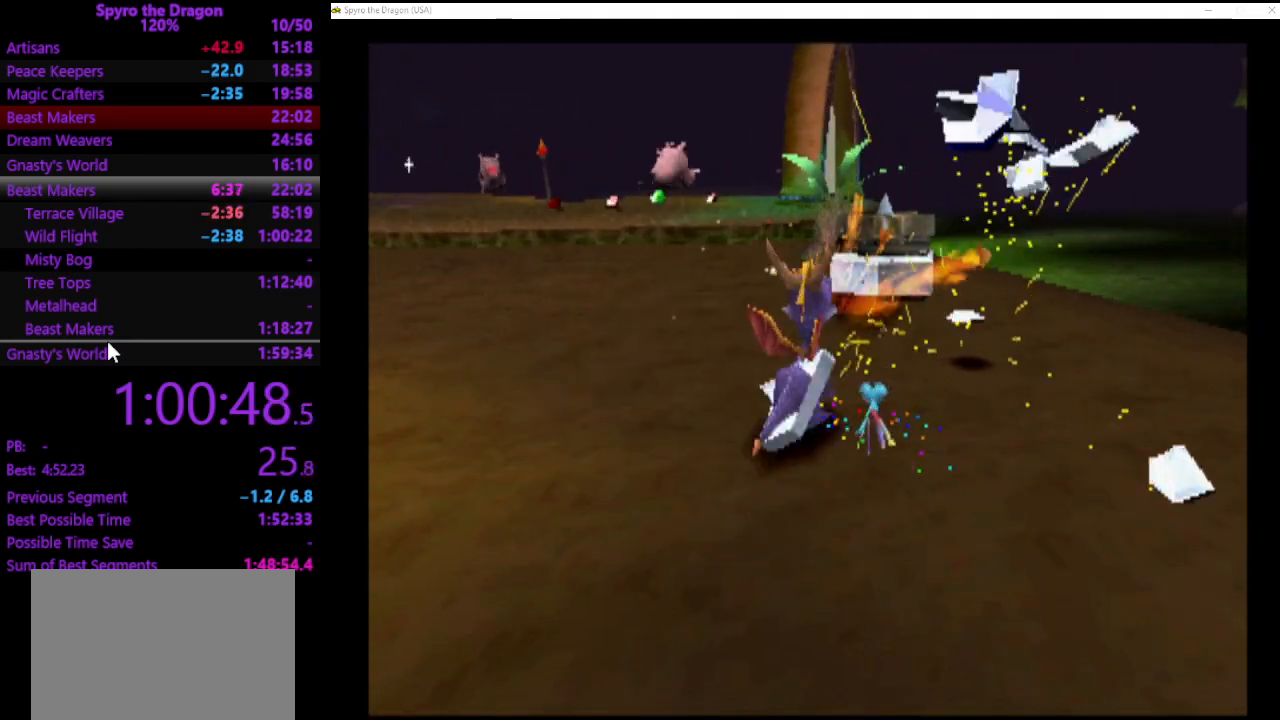
{"buttons": ["CIRCLE"], "left_stick": "up-right", "events": [[467, "left_stick", "up-right"], [500, "CIRCLE", "down"]]}
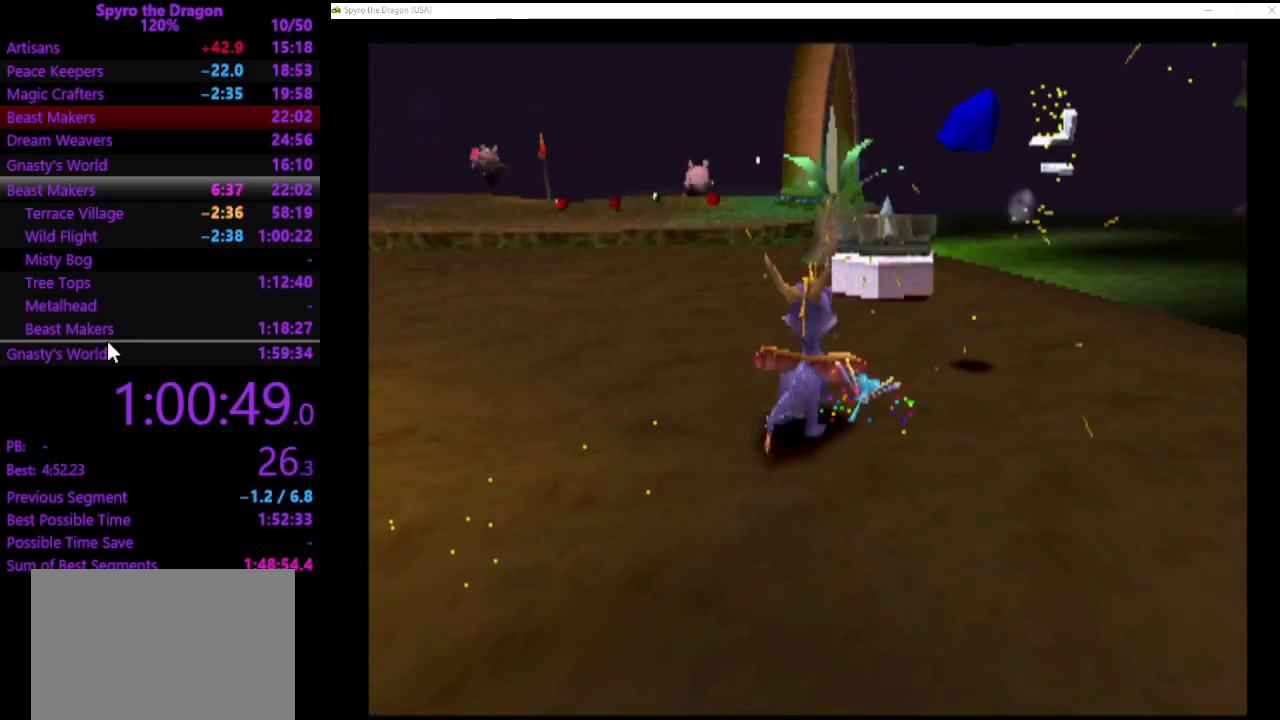
{"buttons": ["CROSS"], "left_stick": "up", "events": [[100, "CIRCLE", "up"], [133, "SQUARE", "down"], [267, "left_stick", "up"], [333, "SQUARE", "up"], [433, "CROSS", "down"]]}
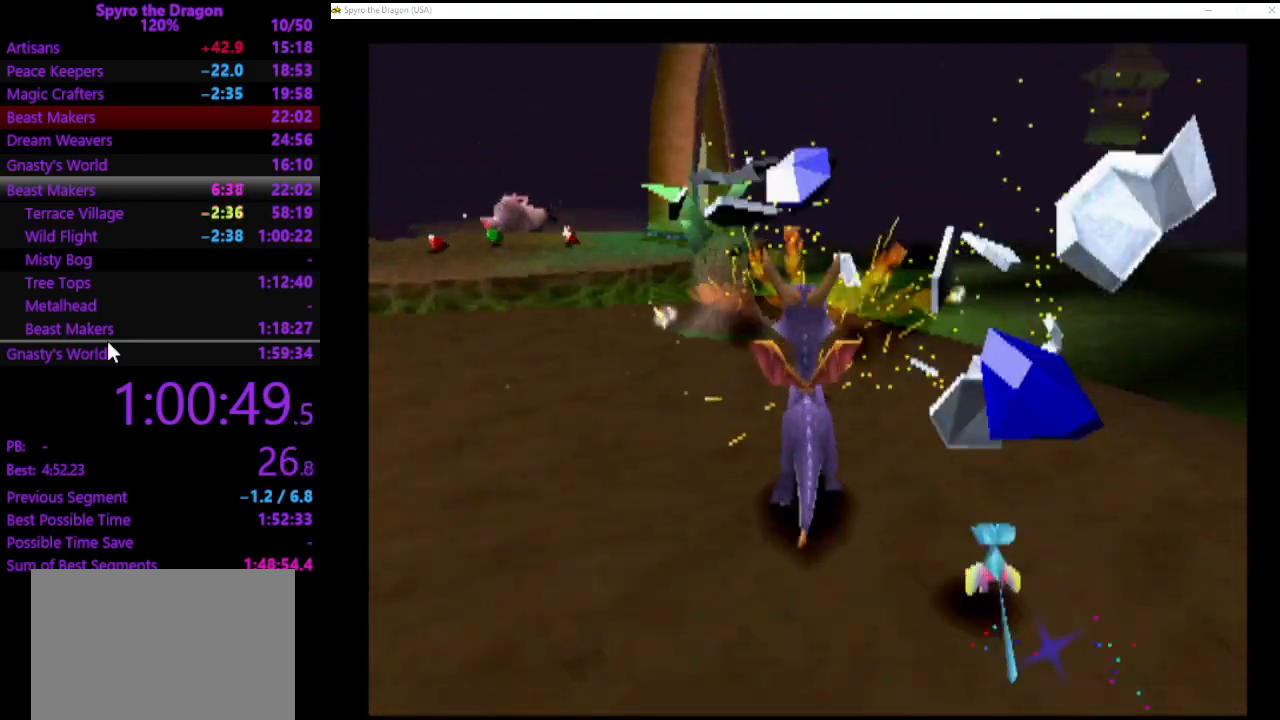
{"buttons": [], "left_stick": "up-left", "events": [[33, "CROSS", "up"], [233, "left_stick", "up-left"]]}
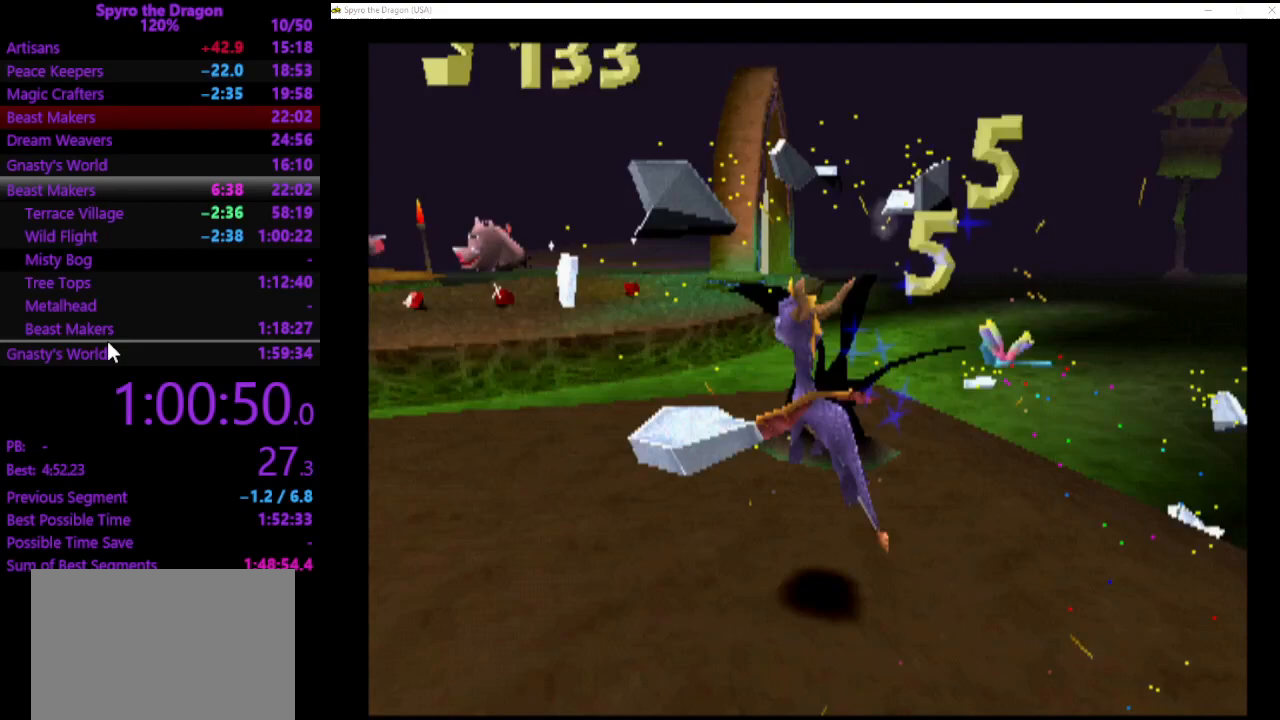
{"buttons": ["CROSS", "SQUARE"], "left_stick": "up", "events": [[33, "SQUARE", "down"], [233, "left_stick", "up"], [433, "CROSS", "down"]]}
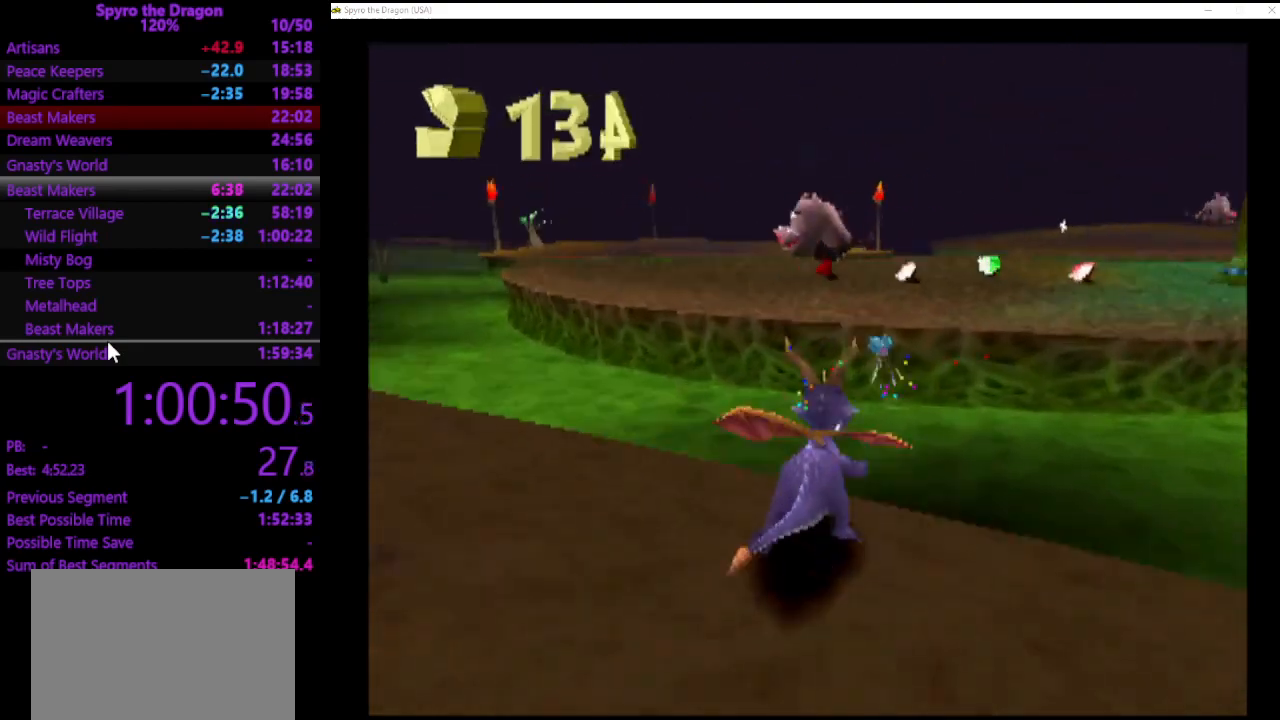
{"buttons": [], "left_stick": "up-left", "events": [[233, "CROSS", "up"], [233, "SQUARE", "up"], [333, "CROSS", "down"], [367, "left_stick", "up-left"], [400, "CROSS", "up"]]}
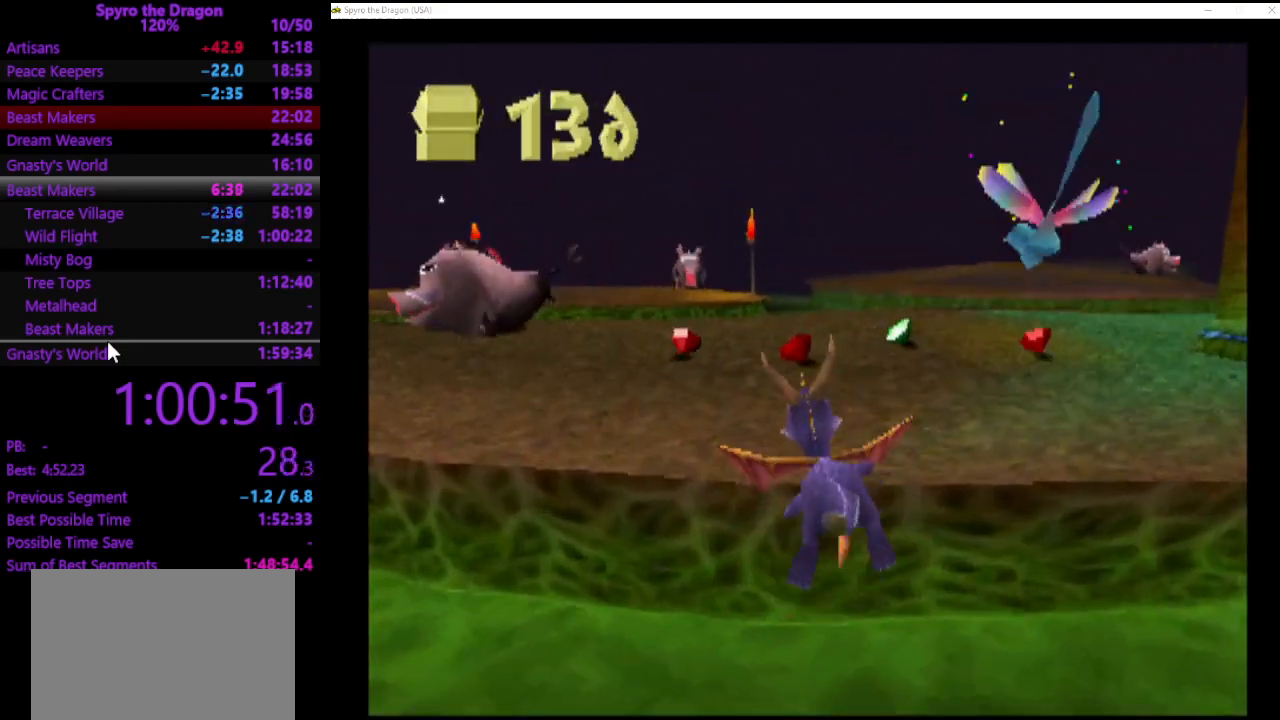
{"buttons": [], "left_stick": "right", "events": [[67, "SQUARE", "down"], [333, "left_stick", "up-right"], [467, "left_stick", "right"], [500, "SQUARE", "up"]]}
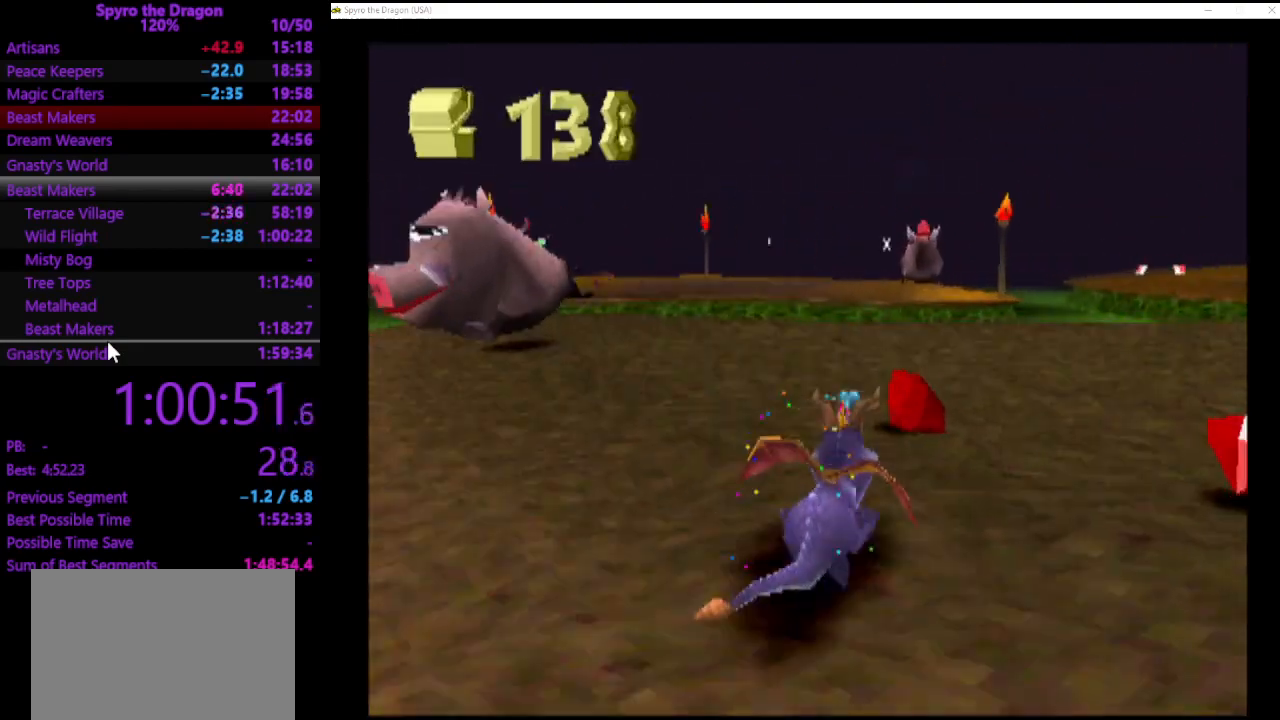
{"buttons": ["SQUARE"], "left_stick": "right", "events": [[300, "SQUARE", "down"]]}
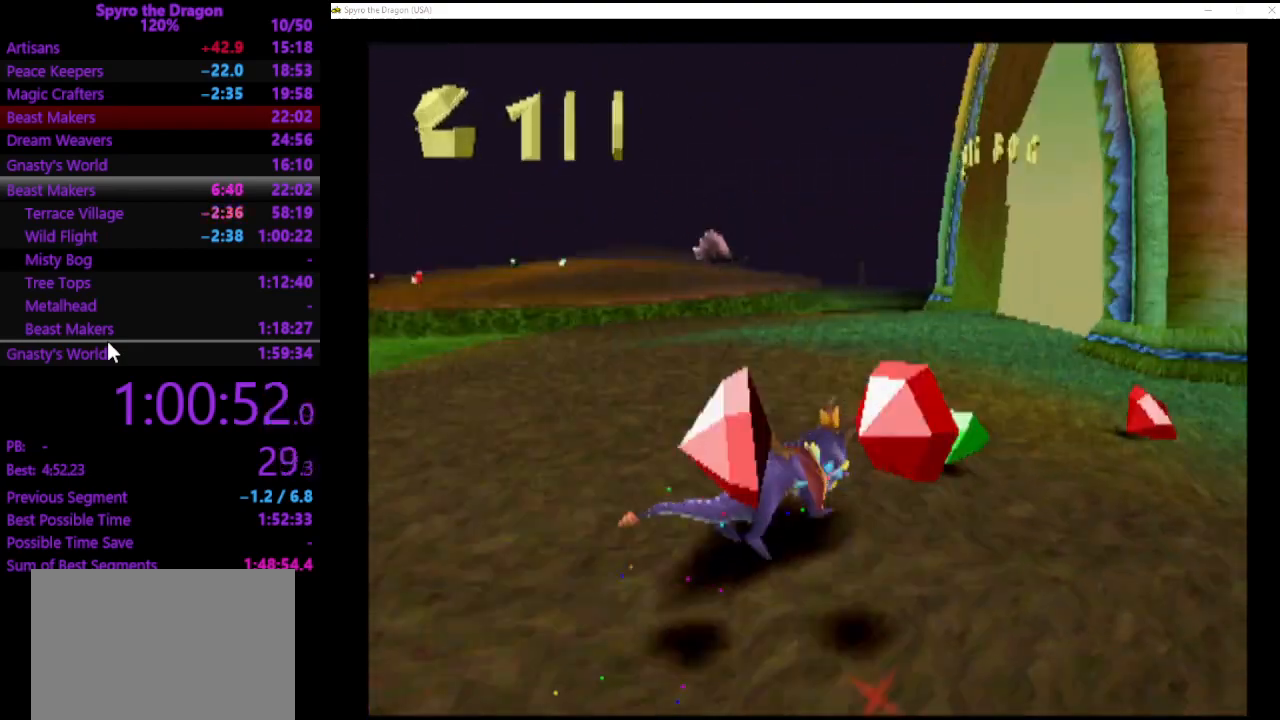
{"buttons": ["SQUARE"], "left_stick": "up", "events": [[33, "left_stick", "up-right"], [200, "left_stick", "up-left"], [367, "left_stick", "up"]]}
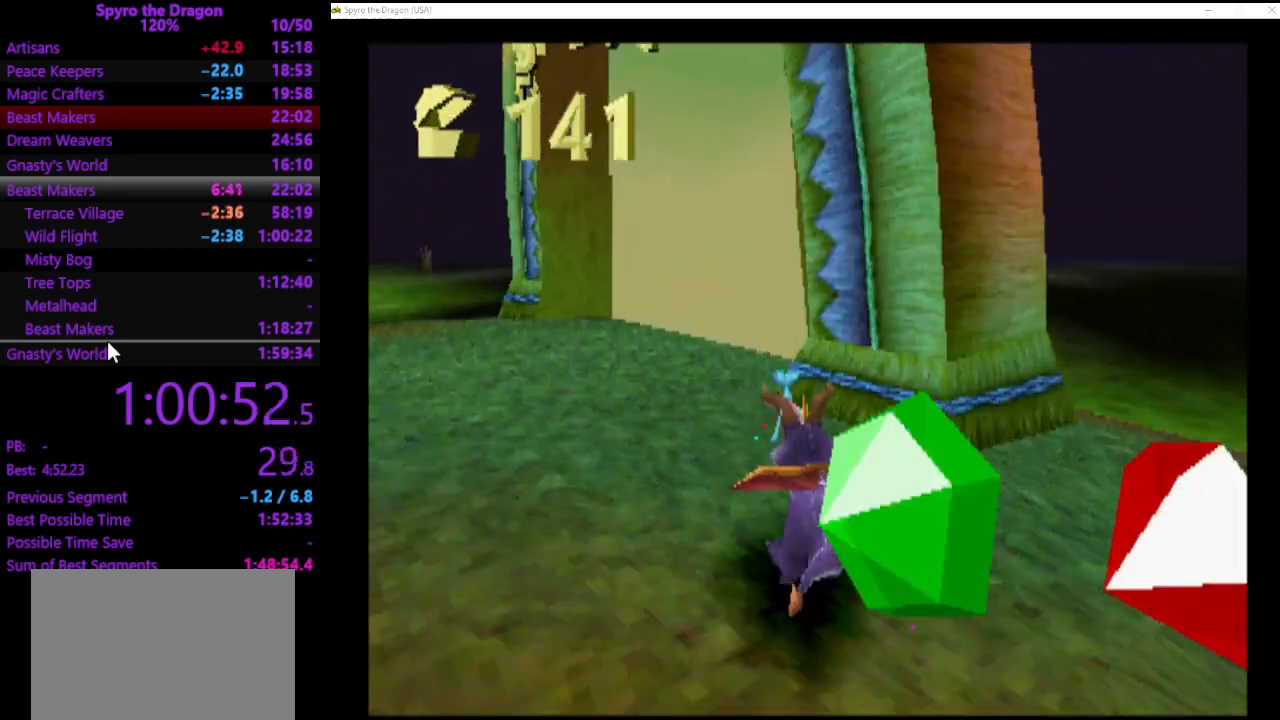
{"buttons": ["SQUARE"], "left_stick": "up", "events": [[167, "SQUARE", "up"], [367, "SQUARE", "down"]]}
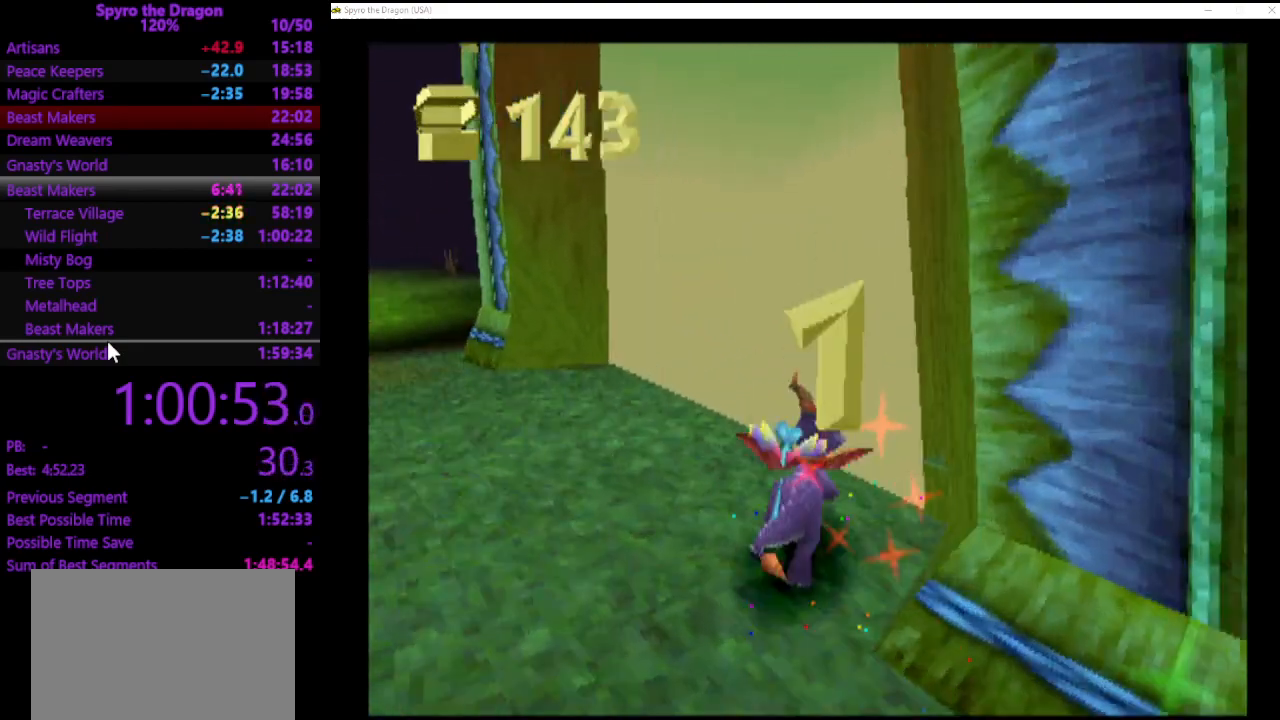
{"buttons": [], "left_stick": "center", "events": [[333, "SQUARE", "up"], [400, "left_stick", "center"]]}